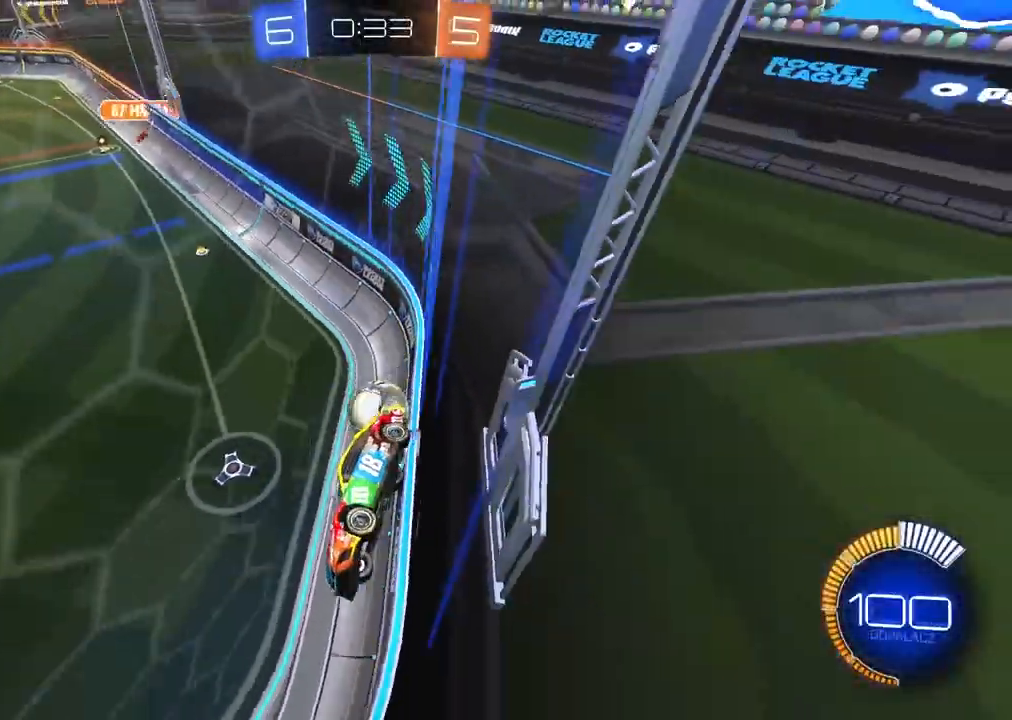
Gameplay with a controller (PlayStation layout); each line is a JSON object with the inputs held at the frame after it. "events" lists button and stick changes between this image and that frame as [ms after this image, input, new state], when the widget could be followed in between.
{"buttons": ["R2"], "left_stick": "center", "right_stick": "center", "events": [[383, "left_stick", "center"]]}
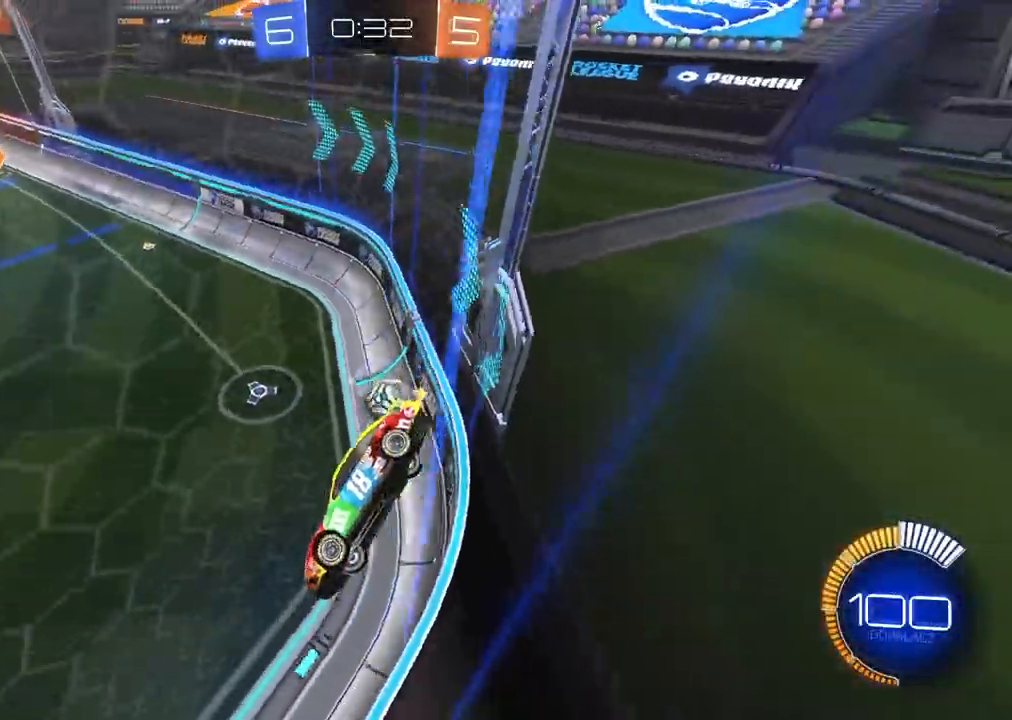
{"buttons": ["L2", "R2"], "left_stick": "right", "right_stick": "center", "events": [[150, "left_stick", "right"], [217, "L2", "down"], [233, "R2", "up"], [467, "R2", "down"]]}
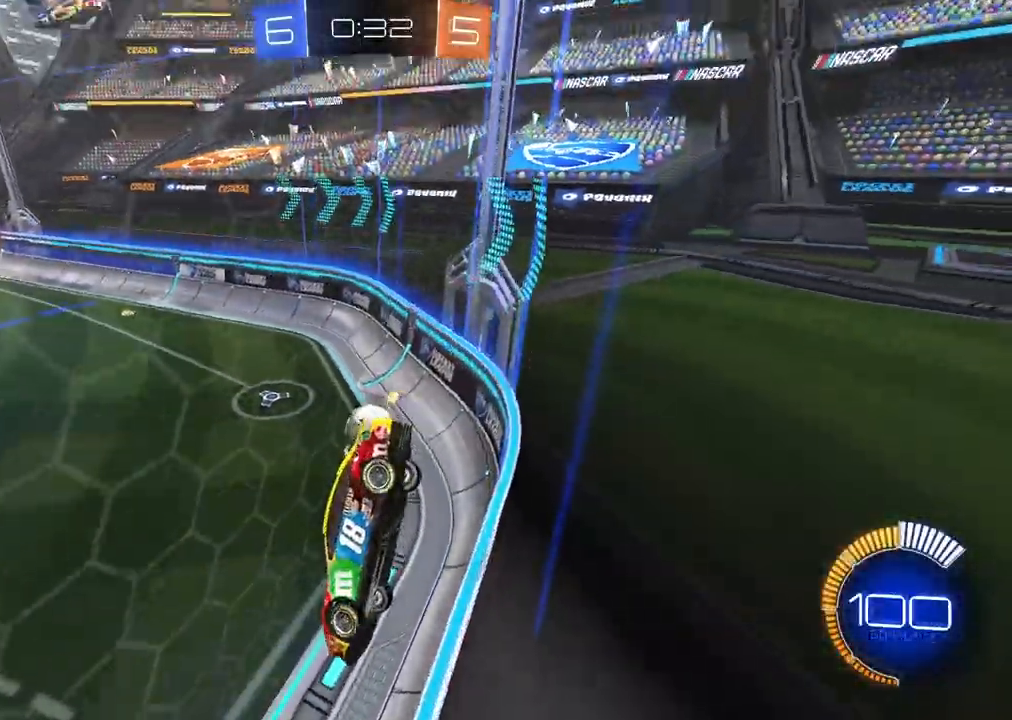
{"buttons": ["R2"], "left_stick": "right", "right_stick": "center", "events": [[50, "L2", "up"]]}
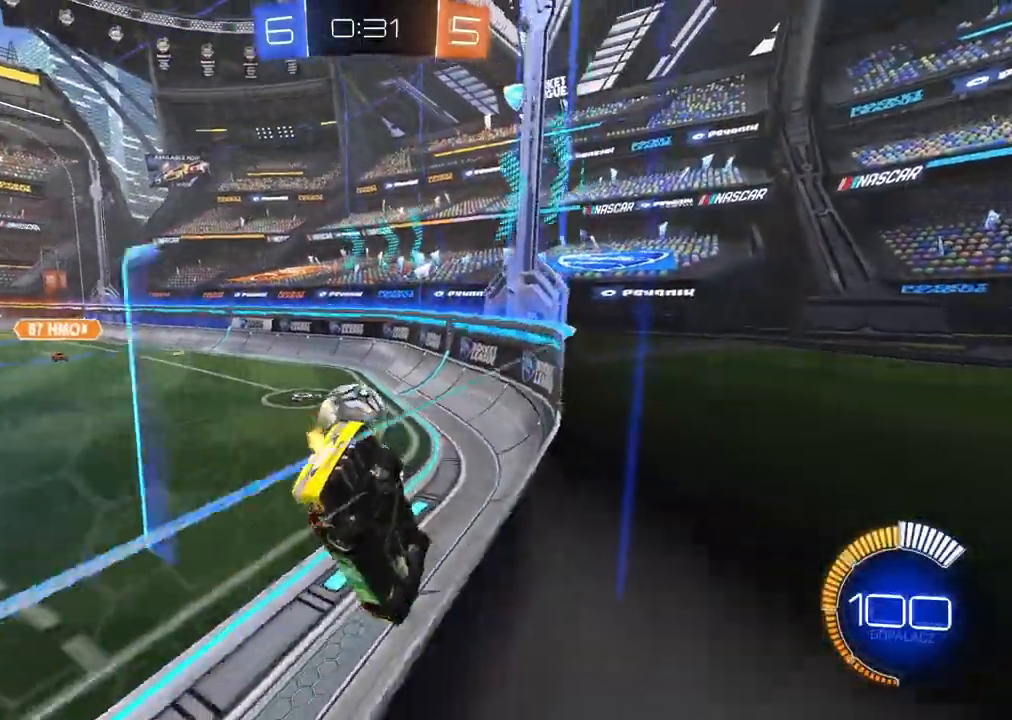
{"buttons": ["R2"], "left_stick": "center", "right_stick": "center", "events": [[17, "left_stick", "center"], [33, "L2", "down"], [50, "R2", "up"], [117, "left_stick", "left"], [200, "L2", "up"], [233, "R2", "down"], [500, "left_stick", "center"]]}
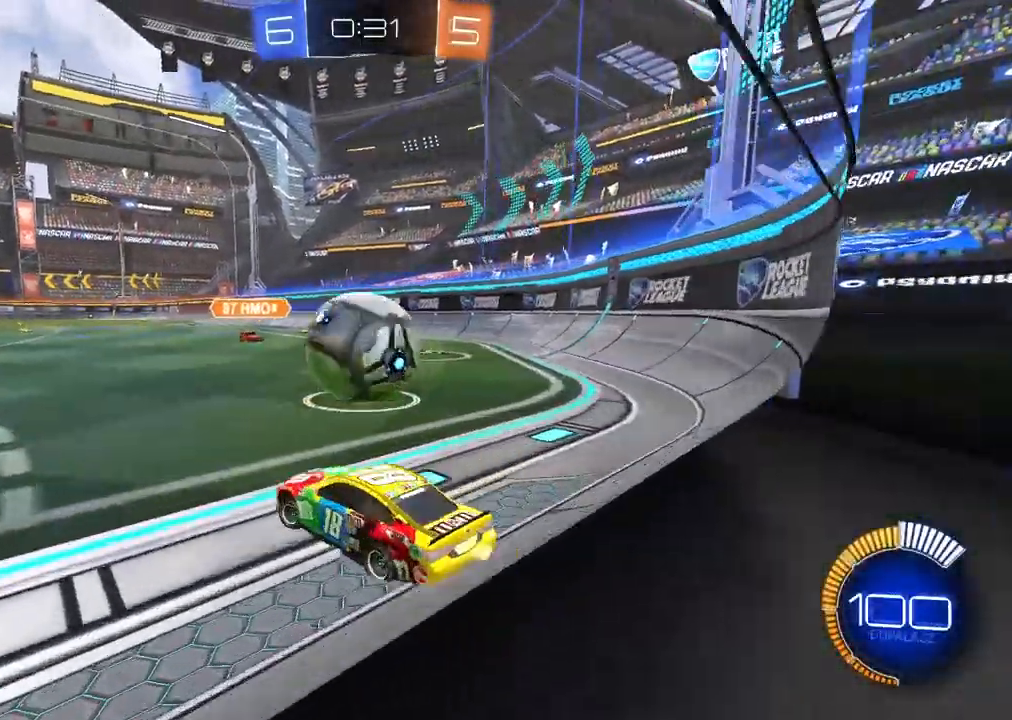
{"buttons": ["CIRCLE", "R2"], "left_stick": "center", "right_stick": "center", "events": [[17, "left_stick", "right"], [67, "R2", "up"], [200, "R2", "down"], [283, "CIRCLE", "down"], [333, "TRIANGLE", "down"], [333, "left_stick", "center"], [383, "left_stick", "left"], [467, "TRIANGLE", "up"], [500, "left_stick", "center"]]}
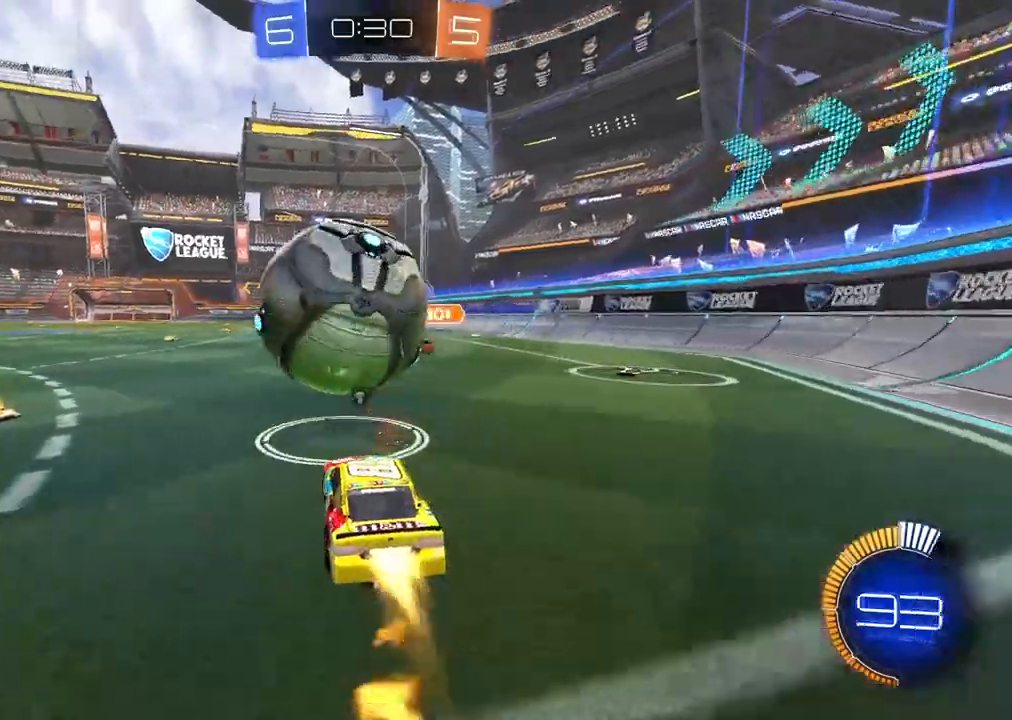
{"buttons": ["CROSS", "CIRCLE", "R2", "L3"], "left_stick": "left", "right_stick": "center", "events": [[200, "CROSS", "down"], [200, "left_stick", "down"], [383, "left_stick", "left"], [433, "CROSS", "up"], [483, "CROSS", "down"], [483, "L3", "down"]]}
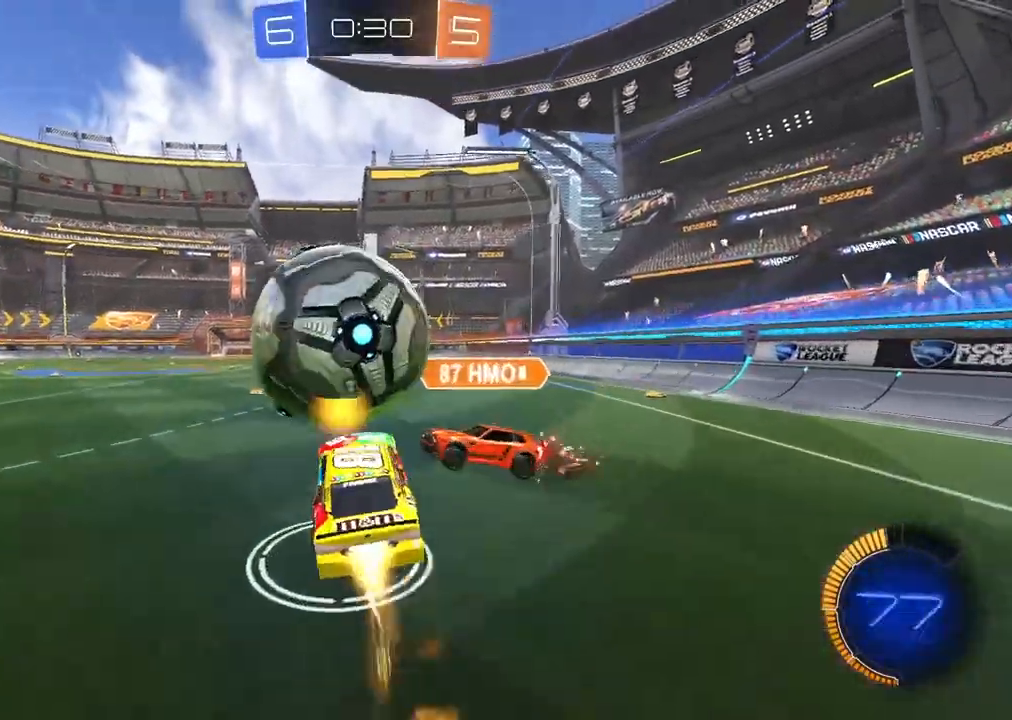
{"buttons": ["TRIANGLE", "L1"], "left_stick": "up-left", "right_stick": "center", "events": [[67, "L3", "up"], [200, "left_stick", "center"], [233, "CIRCLE", "up"], [233, "CROSS", "up"], [300, "R2", "up"], [350, "left_stick", "left"], [433, "L1", "down"], [433, "TRIANGLE", "down"], [467, "left_stick", "up-left"]]}
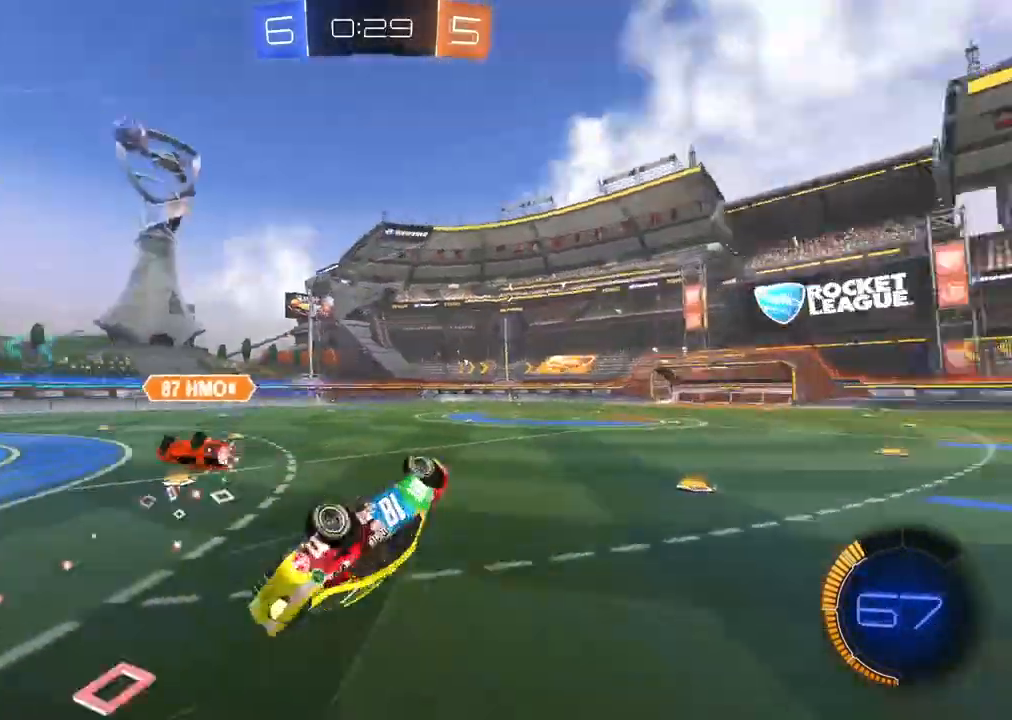
{"buttons": ["R2"], "left_stick": "up-left", "right_stick": "center", "events": [[17, "TRIANGLE", "up"], [117, "L1", "up"], [367, "R2", "down"]]}
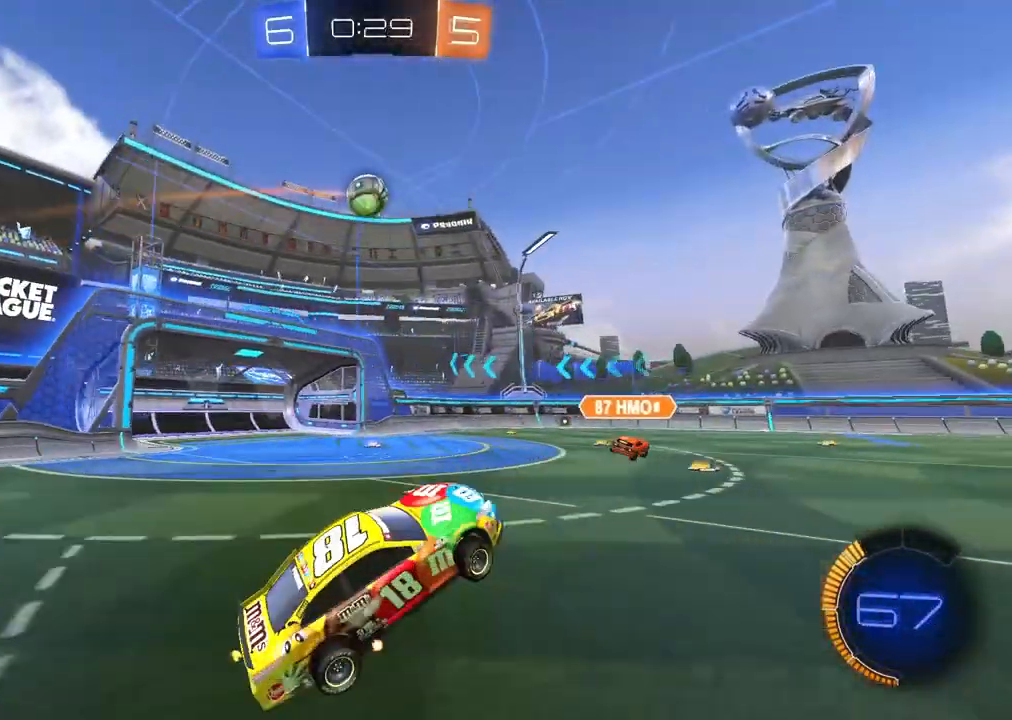
{"buttons": ["R2"], "left_stick": "left", "right_stick": "center", "events": [[17, "left_stick", "center"], [167, "left_stick", "left"]]}
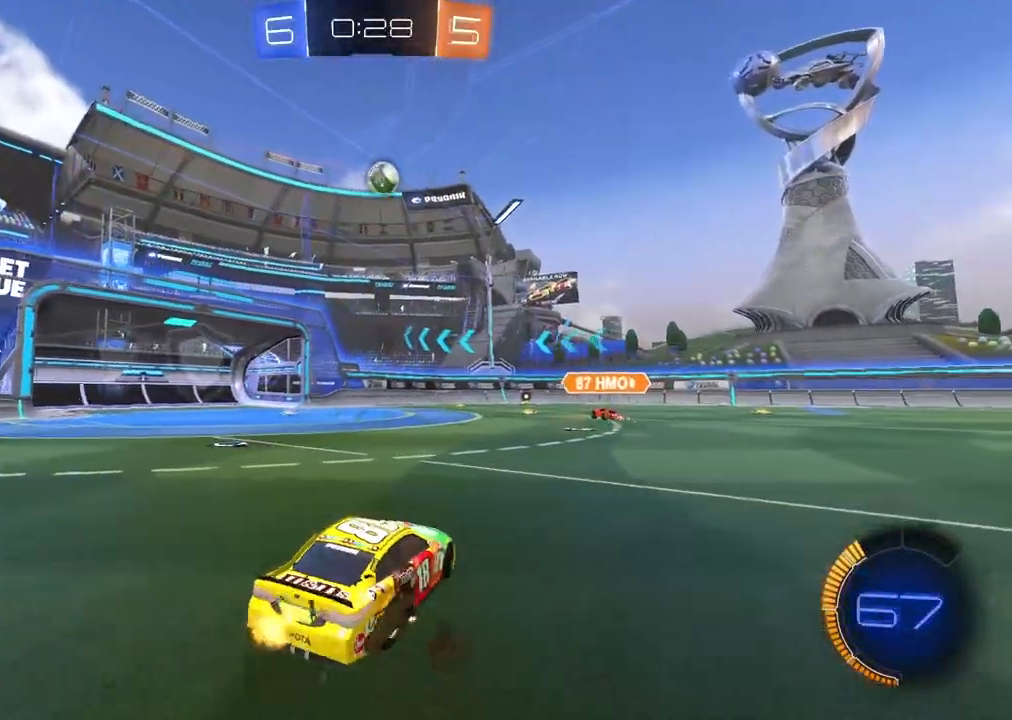
{"buttons": ["CROSS", "R2"], "left_stick": "up", "right_stick": "center", "events": [[250, "left_stick", "center"], [333, "left_stick", "up"], [383, "CROSS", "down"], [433, "CROSS", "up"], [467, "CROSS", "down"]]}
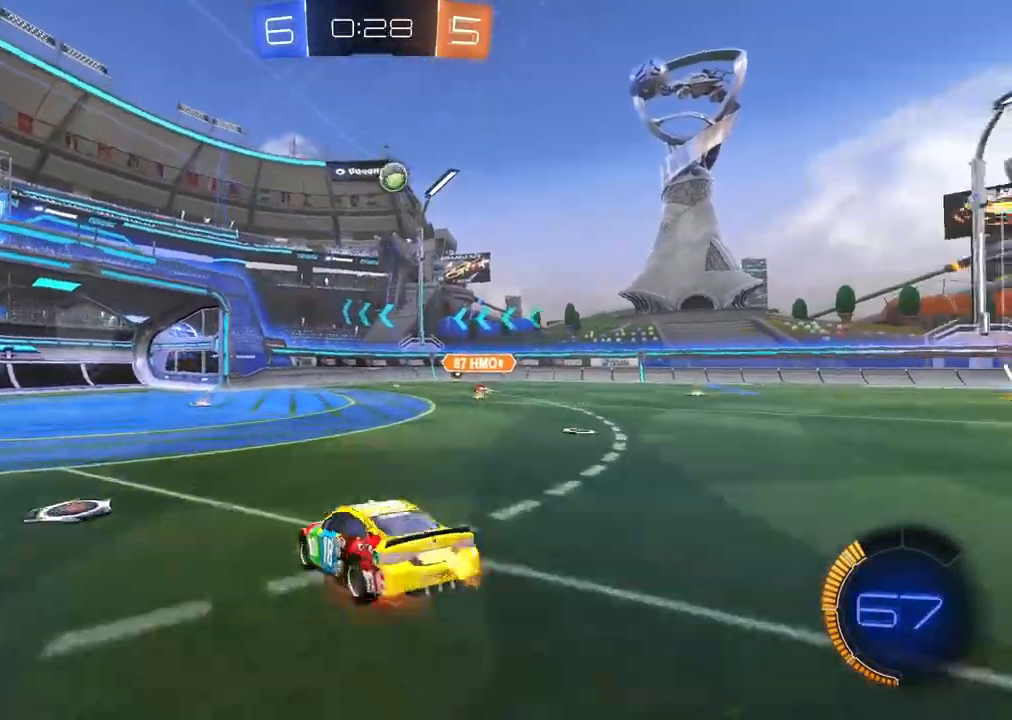
{"buttons": [], "left_stick": "center", "right_stick": "center", "events": [[100, "CROSS", "up"], [133, "R2", "up"], [183, "left_stick", "center"]]}
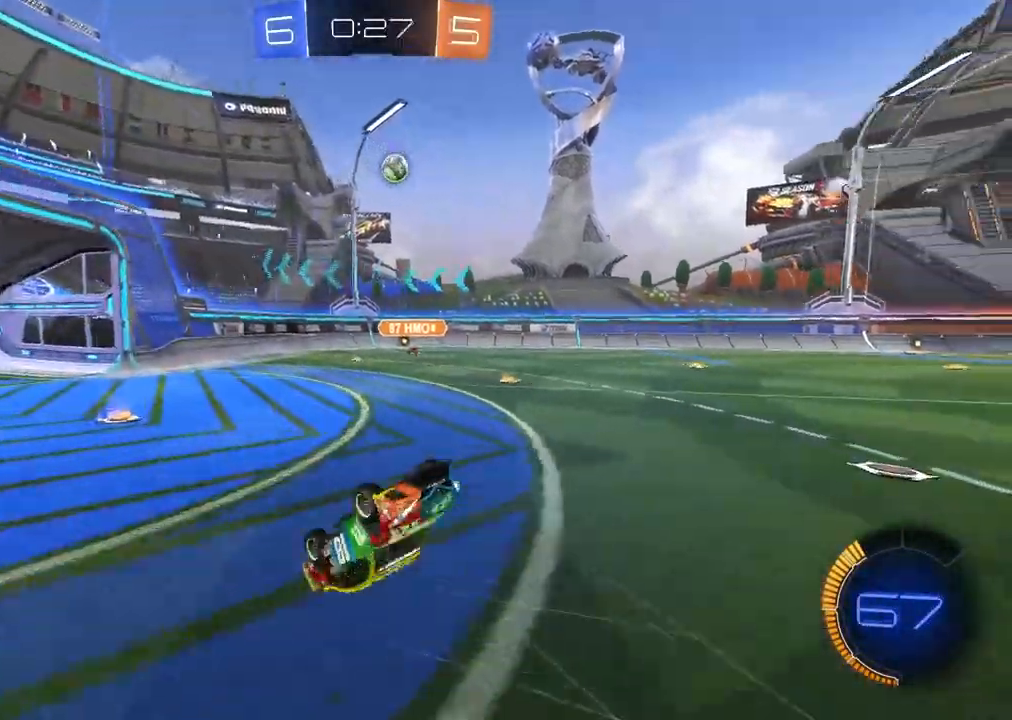
{"buttons": ["R2"], "left_stick": "right", "right_stick": "center", "events": [[83, "R2", "down"], [383, "left_stick", "right"]]}
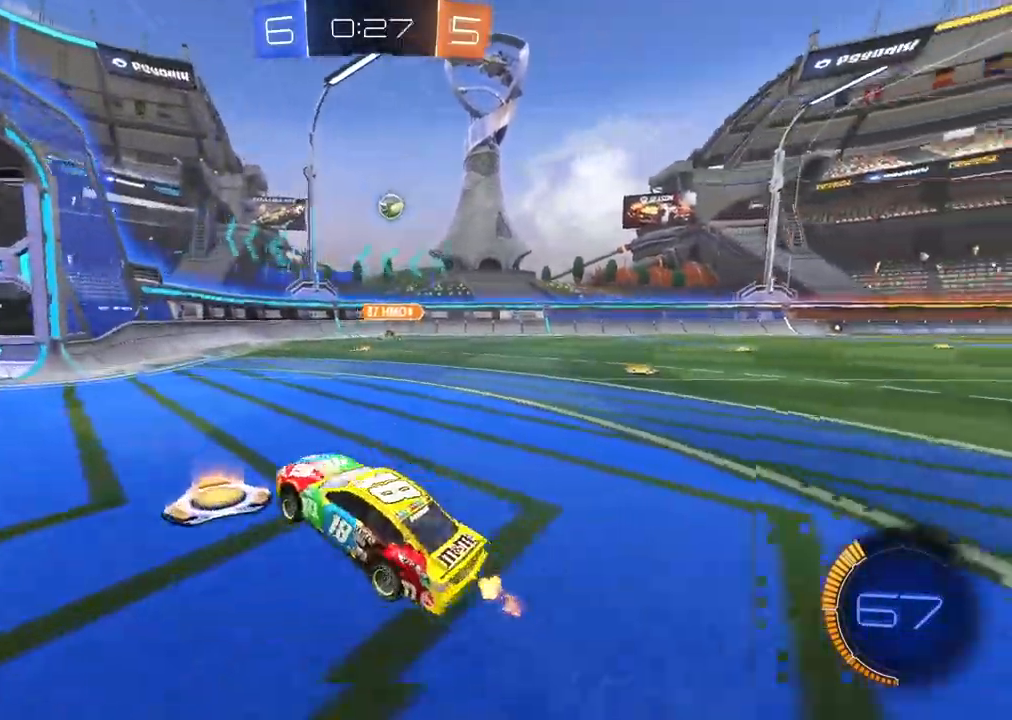
{"buttons": ["TRIANGLE", "R2"], "left_stick": "right", "right_stick": "center", "events": [[67, "TRIANGLE", "down"], [167, "TRIANGLE", "up"], [500, "TRIANGLE", "down"]]}
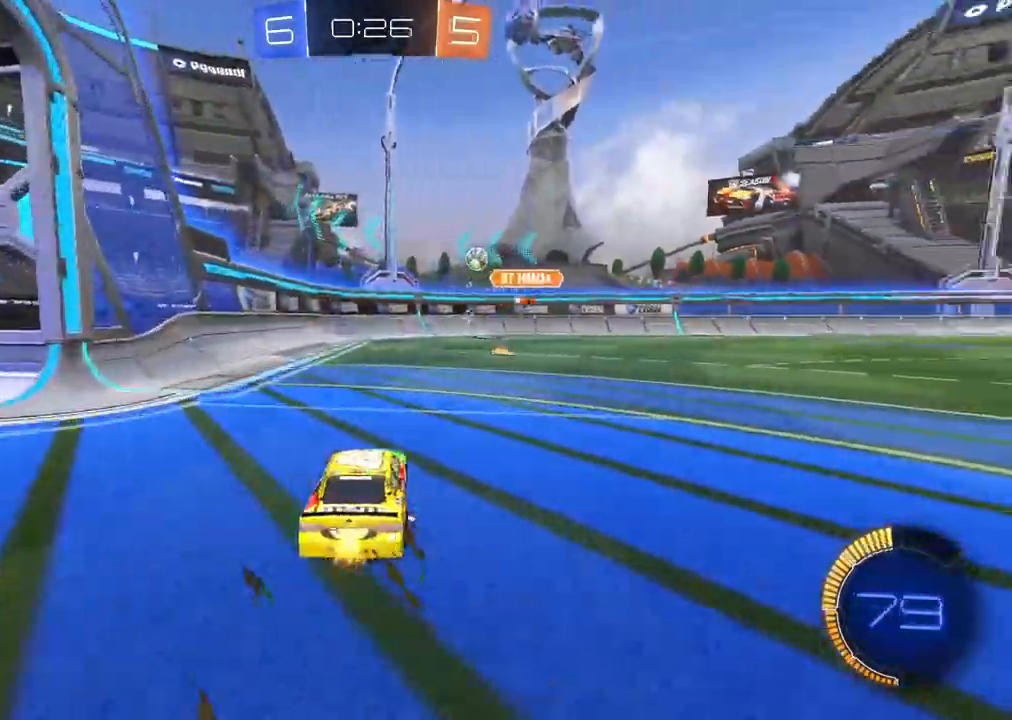
{"buttons": ["R2"], "left_stick": "center", "right_stick": "center", "events": [[83, "TRIANGLE", "up"], [100, "left_stick", "center"], [183, "CIRCLE", "down"], [500, "CIRCLE", "up"]]}
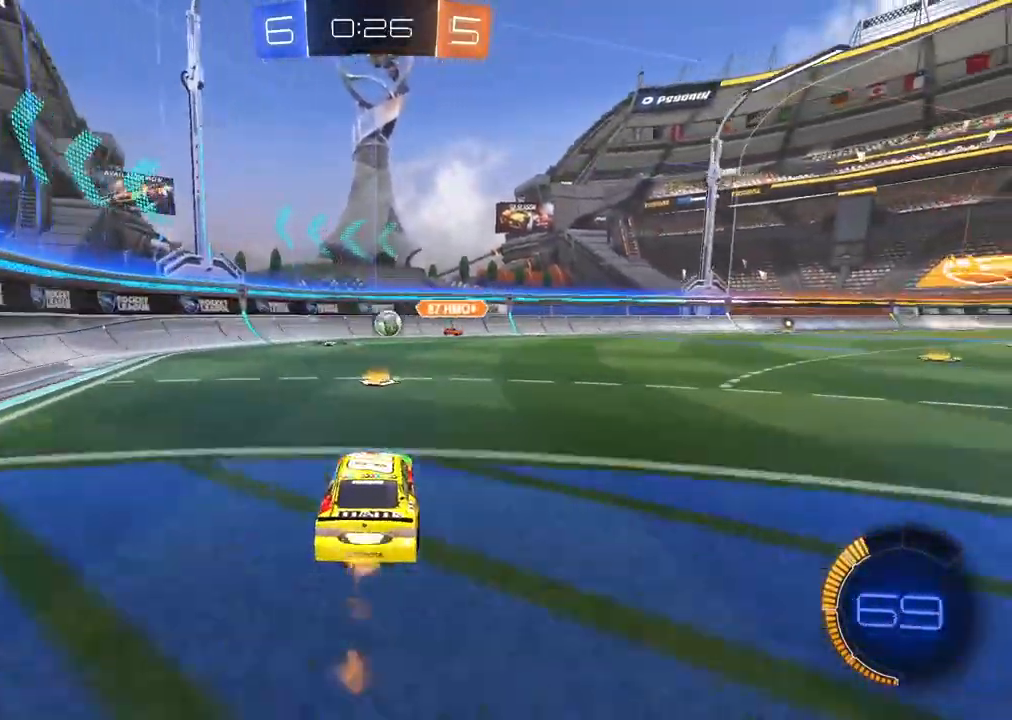
{"buttons": [], "left_stick": "center", "right_stick": "center", "events": [[283, "CIRCLE", "down"], [317, "CIRCLE", "up"], [433, "R2", "up"]]}
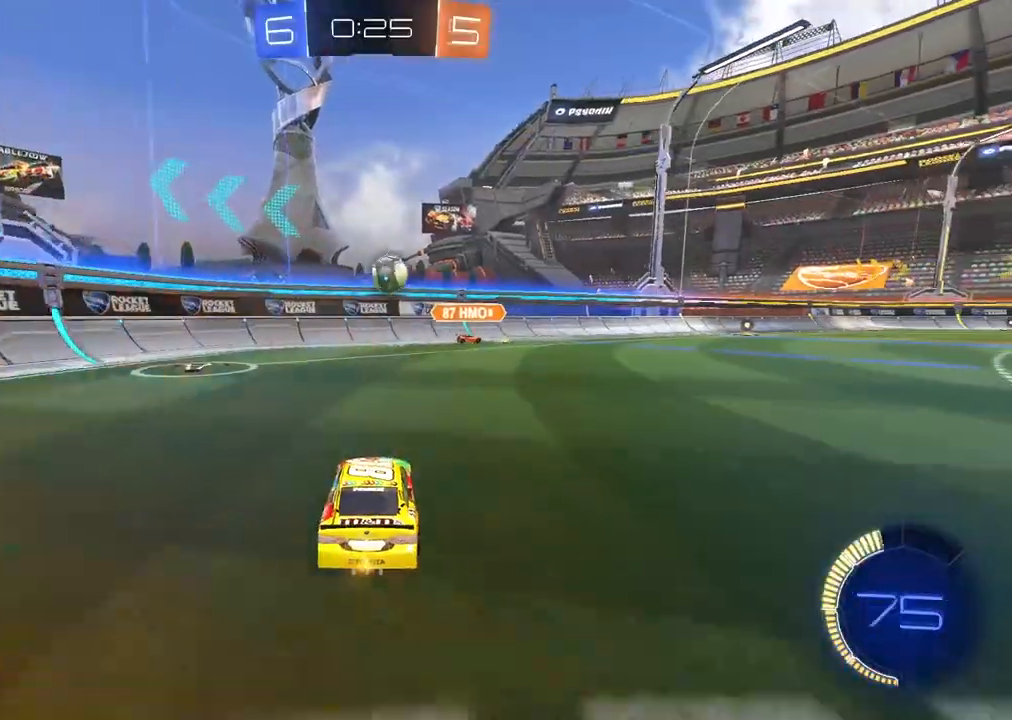
{"buttons": ["R2"], "left_stick": "center", "right_stick": "center", "events": [[17, "left_stick", "right"], [167, "R2", "down"], [167, "left_stick", "center"], [267, "TRIANGLE", "down"], [283, "left_stick", "right"], [317, "TRIANGLE", "up"], [333, "left_stick", "center"]]}
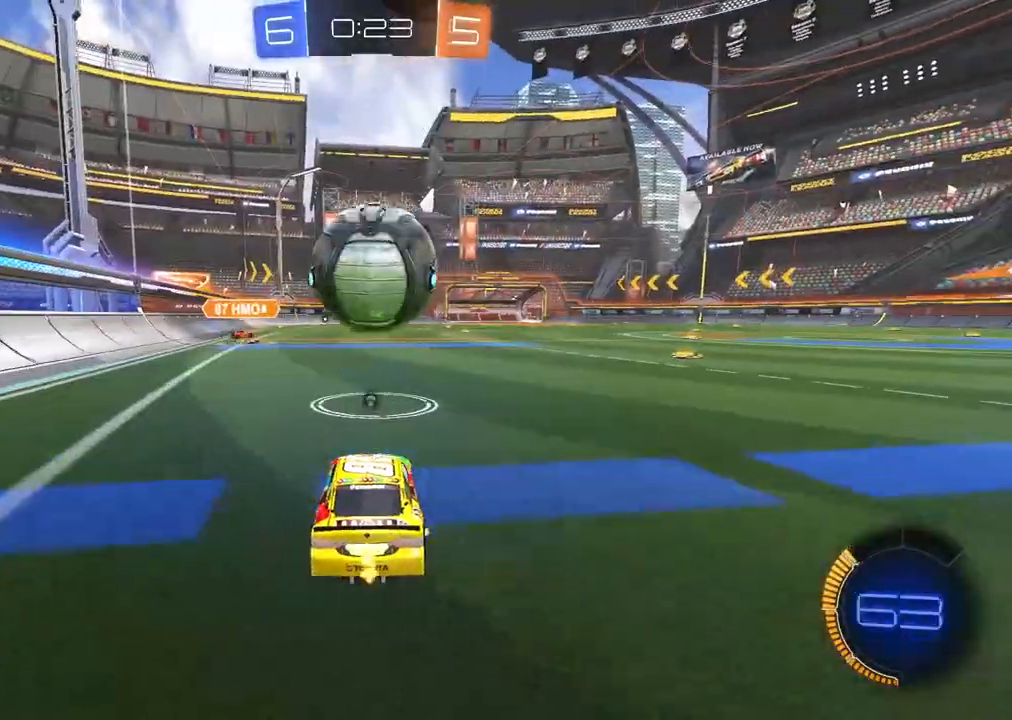
{"buttons": [], "left_stick": "center", "right_stick": "center", "events": [[67, "CIRCLE", "down"], [217, "CIRCLE", "up"], [400, "R2", "up"], [417, "left_stick", "right"], [483, "left_stick", "center"]]}
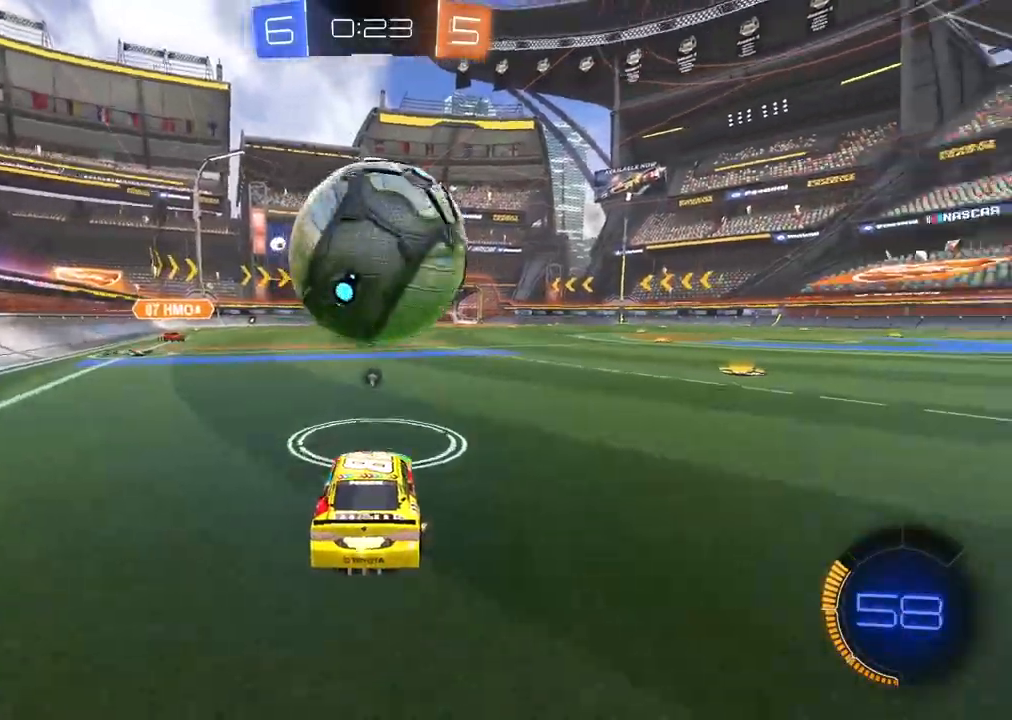
{"buttons": ["CIRCLE", "R2", "L3"], "left_stick": "up", "right_stick": "center", "events": [[83, "left_stick", "left"], [150, "R2", "down"], [150, "left_stick", "center"], [250, "CIRCLE", "down"], [350, "CROSS", "down"], [367, "left_stick", "left"], [417, "CIRCLE", "up"], [417, "left_stick", "up"], [450, "CIRCLE", "down"], [450, "L3", "down"], [483, "CROSS", "up"]]}
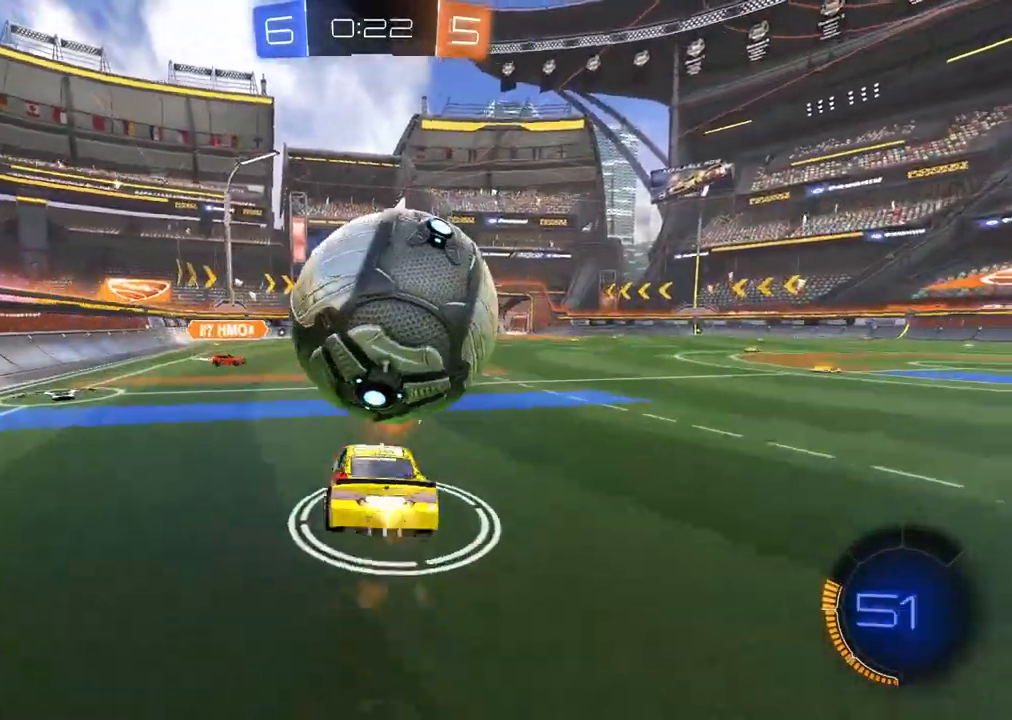
{"buttons": [], "left_stick": "center", "right_stick": "center", "events": [[50, "CROSS", "down"], [233, "L3", "up"], [250, "CIRCLE", "up"], [250, "CROSS", "up"], [317, "left_stick", "center"], [333, "R2", "up"]]}
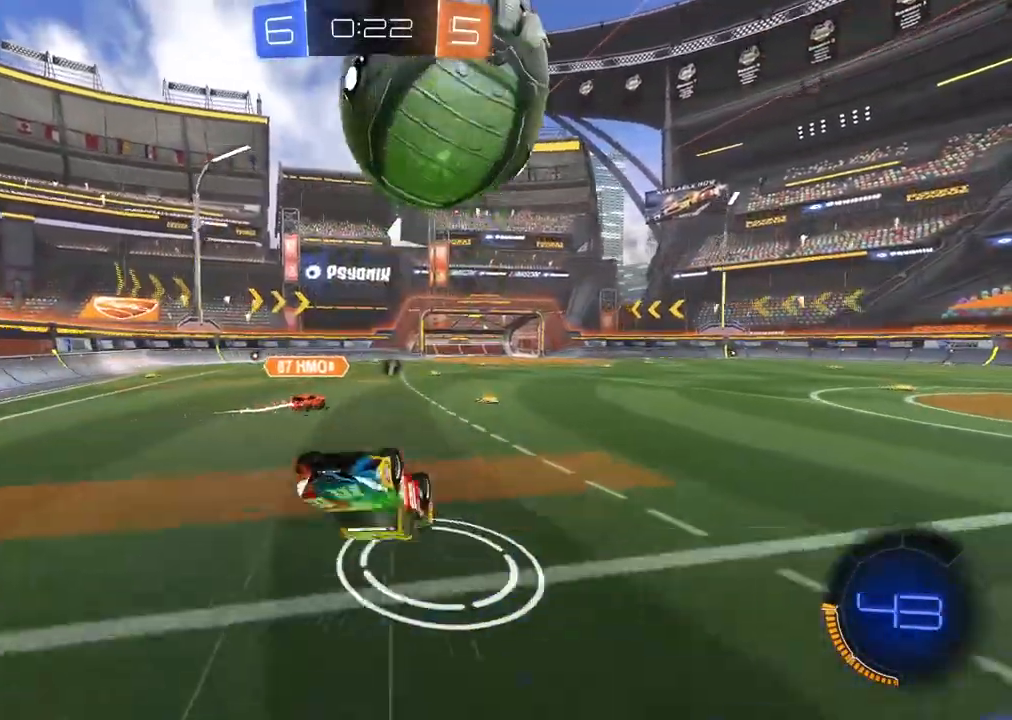
{"buttons": [], "left_stick": "center", "right_stick": "center", "events": []}
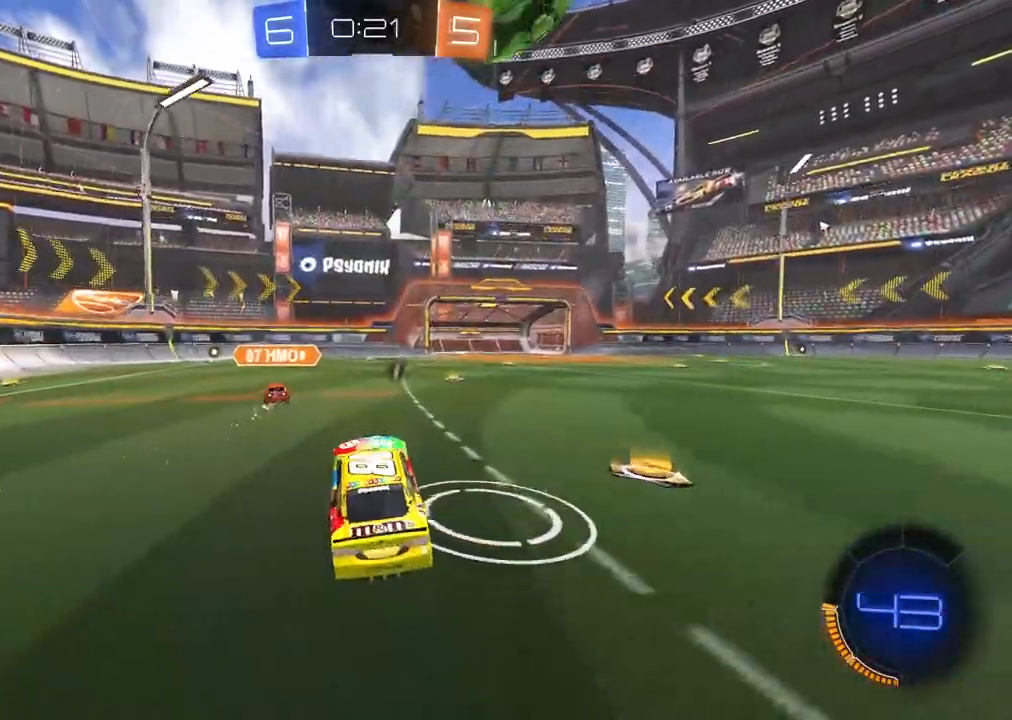
{"buttons": ["R2"], "left_stick": "center", "right_stick": "center", "events": [[33, "R2", "down"], [167, "left_stick", "right"], [333, "left_stick", "center"]]}
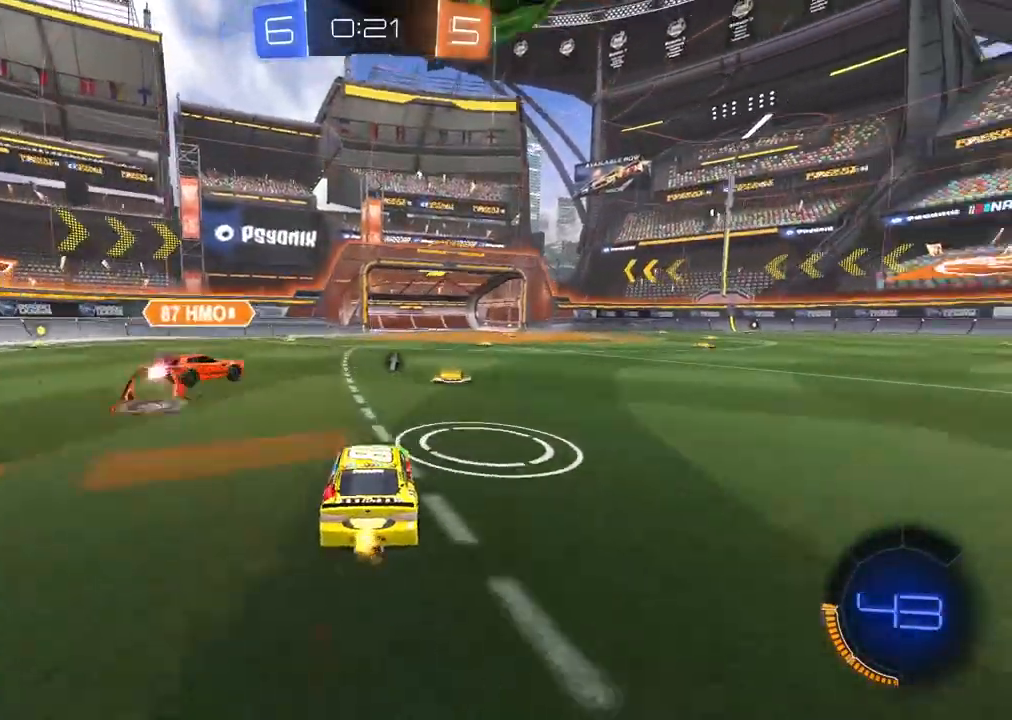
{"buttons": ["R2"], "left_stick": "right", "right_stick": "center", "events": [[17, "R2", "up"], [83, "left_stick", "right"], [167, "R2", "down"], [250, "TRIANGLE", "down"], [350, "TRIANGLE", "up"]]}
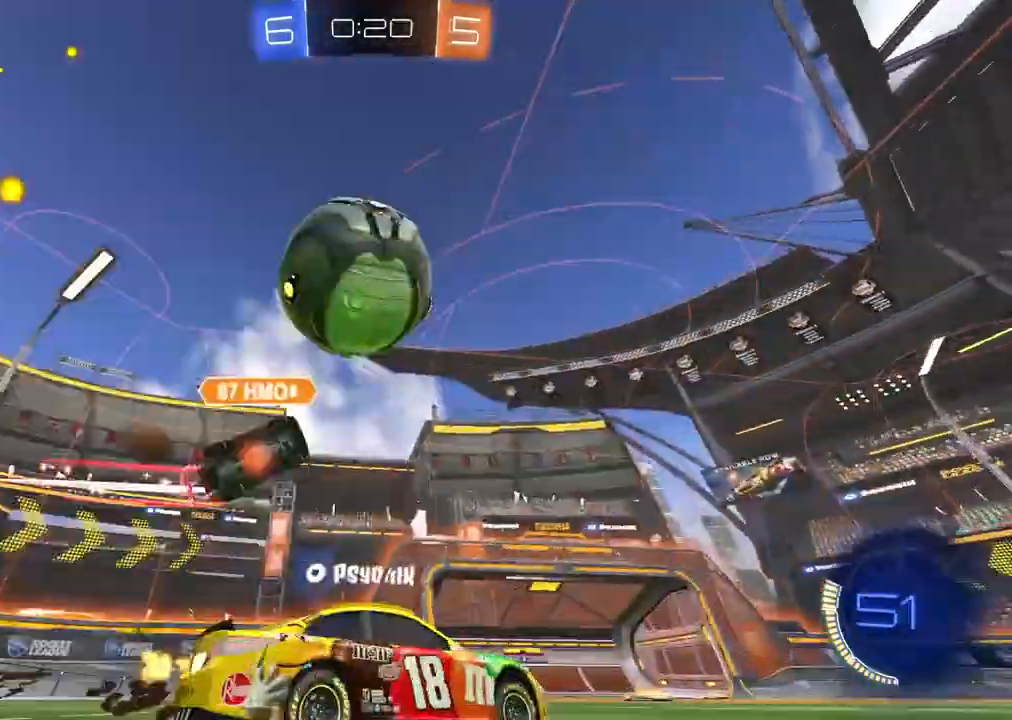
{"buttons": ["CIRCLE", "R2"], "left_stick": "center", "right_stick": "center", "events": [[167, "left_stick", "left"], [300, "CIRCLE", "down"], [450, "left_stick", "center"]]}
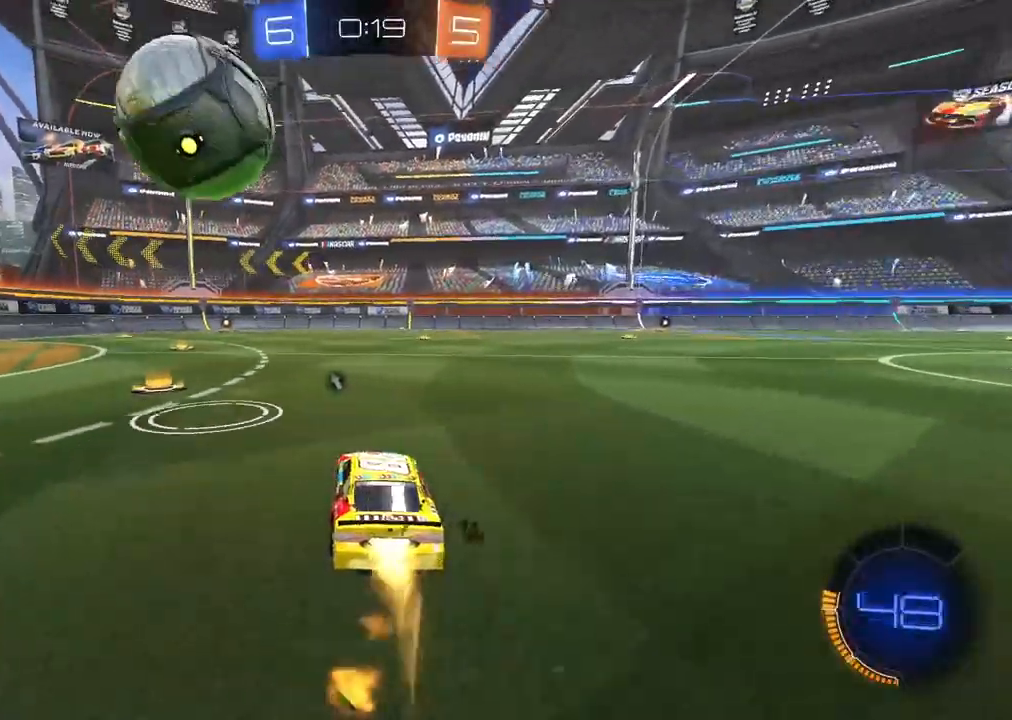
{"buttons": ["CIRCLE", "L2", "R2"], "left_stick": "up-right", "right_stick": "center", "events": [[50, "left_stick", "left"], [133, "left_stick", "center"], [317, "CROSS", "down"], [333, "left_stick", "down-left"], [400, "L2", "down"], [417, "CROSS", "up"], [433, "CIRCLE", "up"], [450, "left_stick", "up-right"], [467, "CIRCLE", "down"]]}
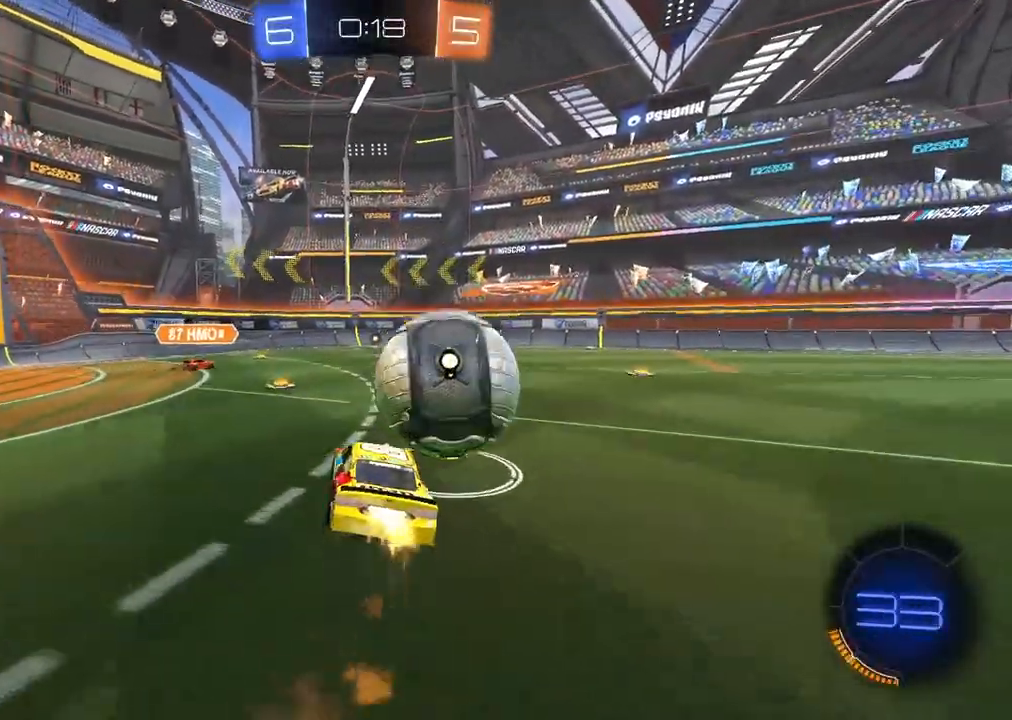
{"buttons": [], "left_stick": "right", "right_stick": "center", "events": [[17, "CROSS", "down"], [167, "CIRCLE", "up"], [167, "CROSS", "up"], [200, "left_stick", "right"], [267, "R2", "up"], [400, "L2", "up"]]}
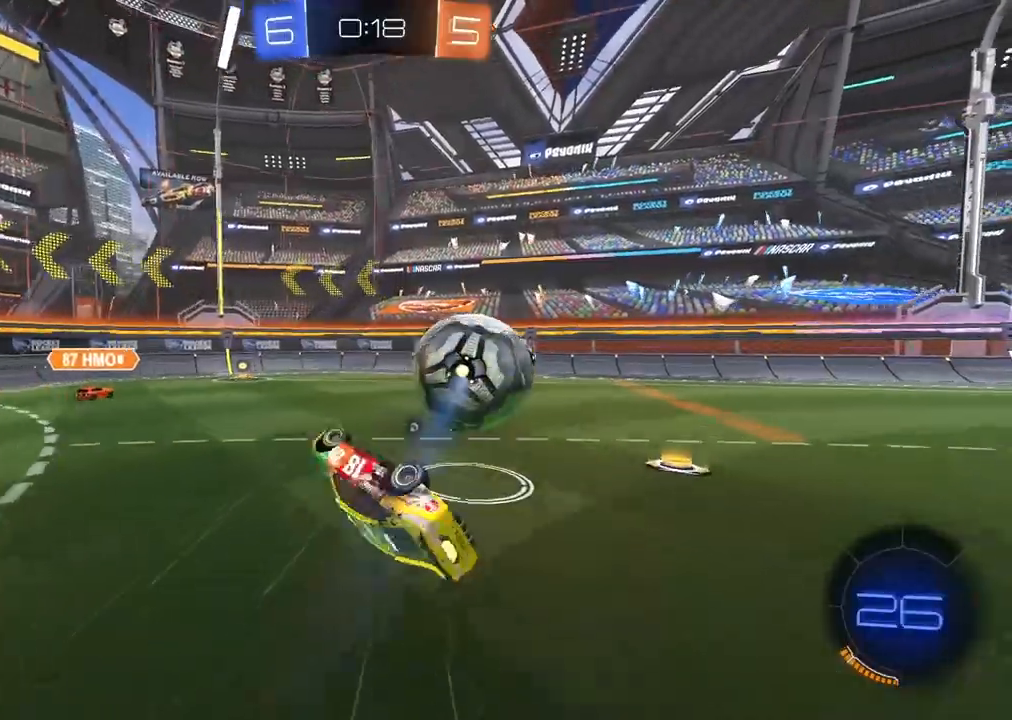
{"buttons": ["R2"], "left_stick": "right", "right_stick": "center", "events": [[233, "left_stick", "center"], [250, "R2", "down"], [367, "left_stick", "right"]]}
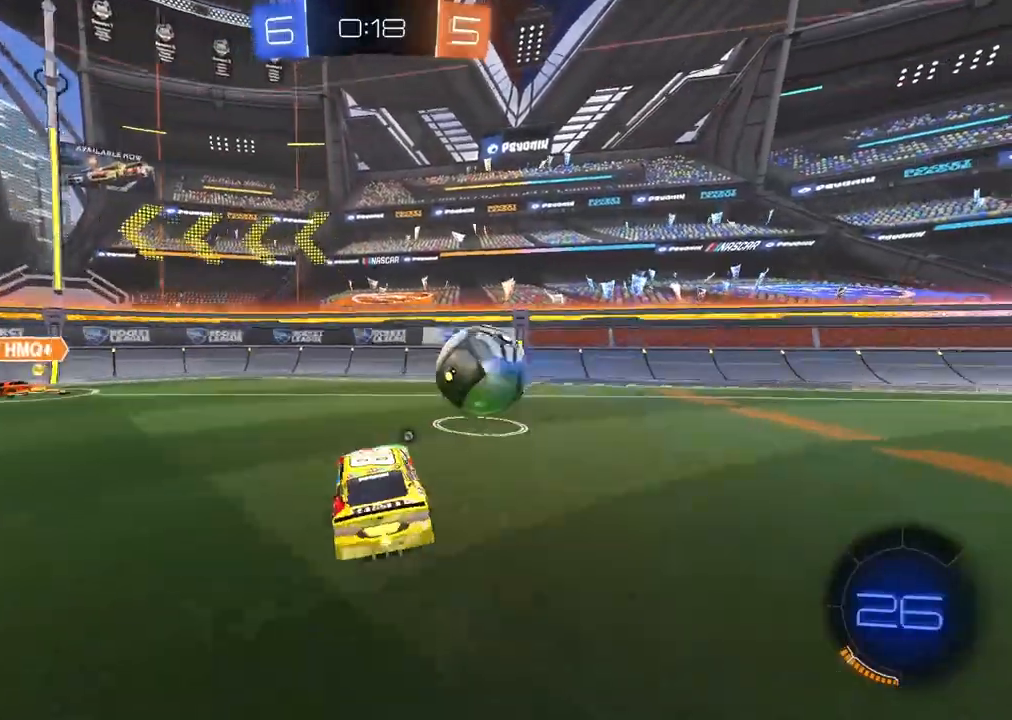
{"buttons": ["CIRCLE", "R2"], "left_stick": "right", "right_stick": "center", "events": [[100, "CIRCLE", "down"]]}